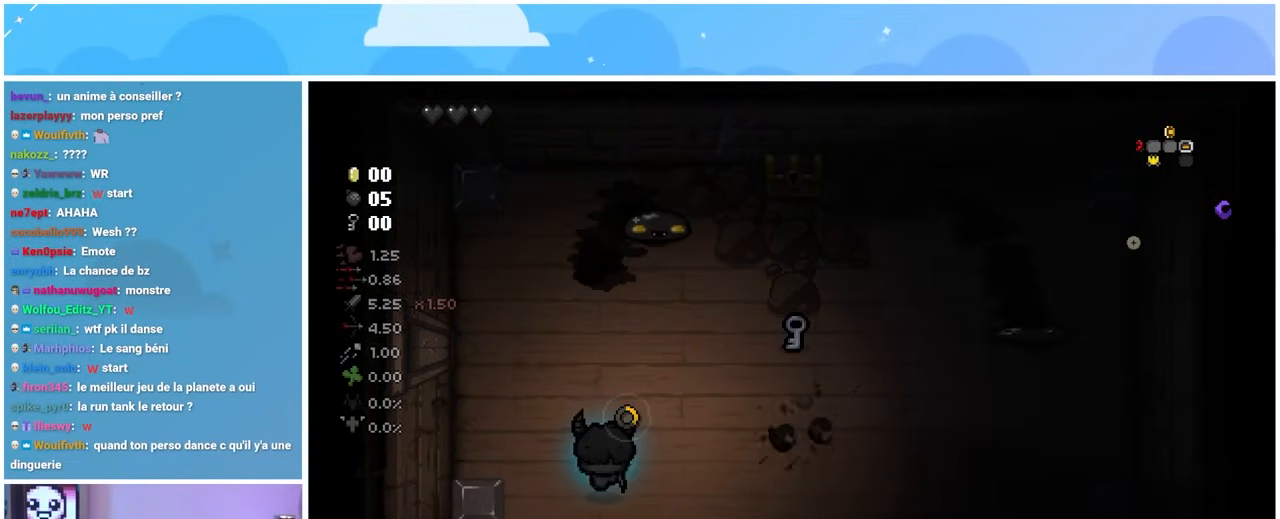
Gameplay with a controller (Xbox layout); each line is a JSON object with the inputs held at the frame after it (dt_ms = milliseconds from this image to that frame). "events" lists button and stick changes between this image and that frame as [ms after this image, input, new state], when the widget could be followed in between. Not read: L3 R3.
{"dt_ms": 500, "buttons": [], "left_stick": "down-right", "right_stick": "up-right", "events": [[67, "left_stick", "up"], [267, "left_stick", "left"], [333, "right_stick", "up-right"], [417, "left_stick", "down-right"]]}
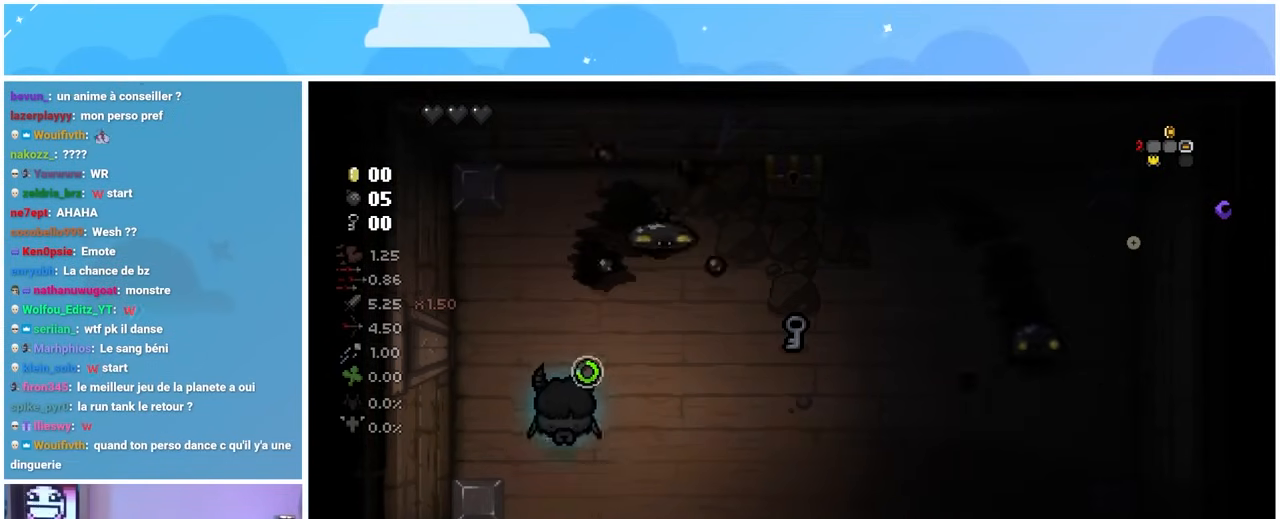
{"dt_ms": 500, "buttons": [], "left_stick": "up-right", "right_stick": "center", "events": [[17, "right_stick", "up"], [150, "left_stick", "up-right"], [467, "right_stick", "center"]]}
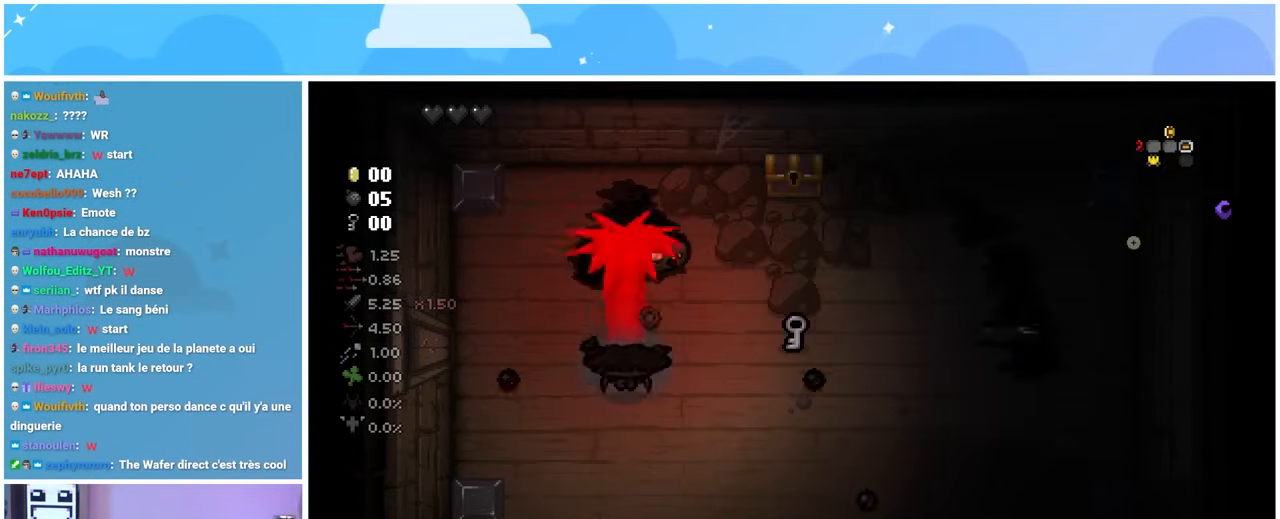
{"dt_ms": 1000, "buttons": [], "left_stick": "up-left", "right_stick": "right"}
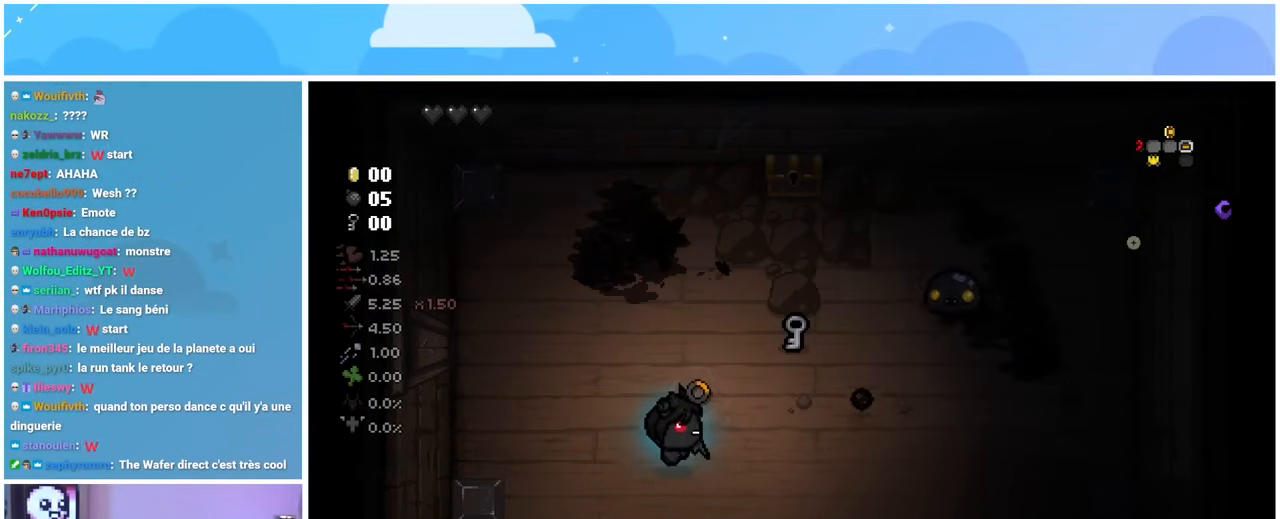
{"dt_ms": 500, "buttons": [], "left_stick": "center", "right_stick": "right", "events": [[117, "left_stick", "up-right"], [333, "left_stick", "center"]]}
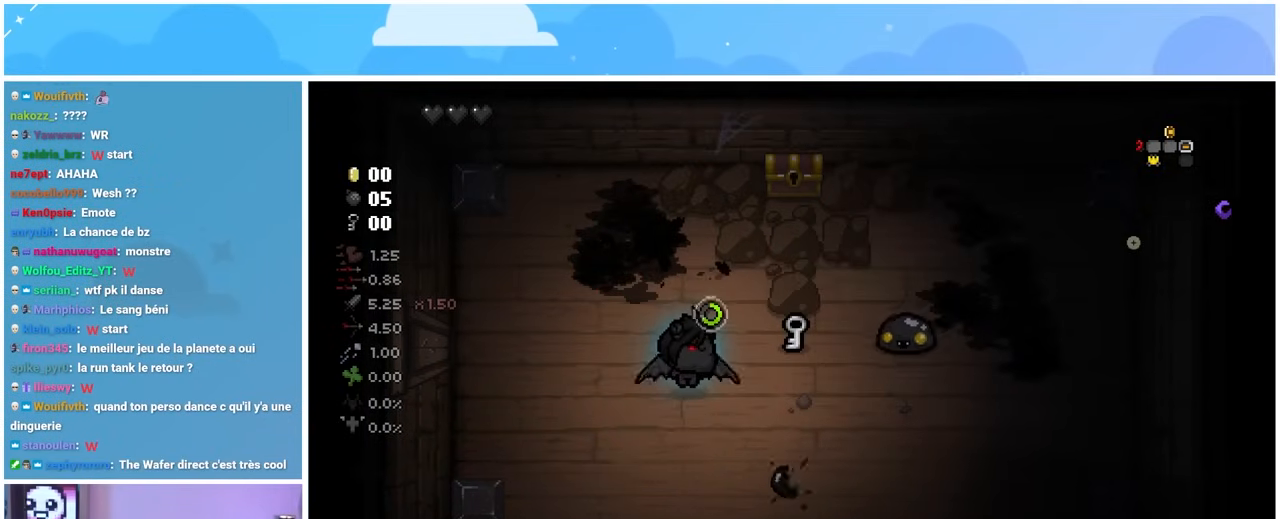
{"dt_ms": 500, "buttons": [], "left_stick": "right", "right_stick": "center", "events": [[433, "left_stick", "right"], [467, "right_stick", "center"]]}
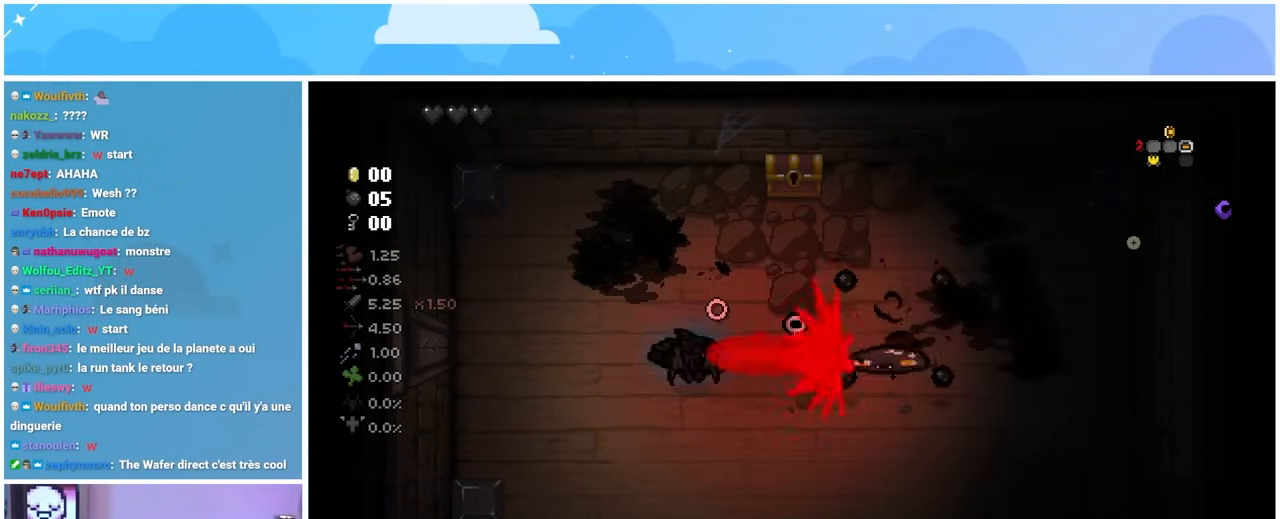
{"dt_ms": 500, "buttons": [], "left_stick": "right", "right_stick": "center", "events": [[17, "left_stick", "up"], [117, "left_stick", "left"], [267, "left_stick", "down"], [367, "left_stick", "right"]]}
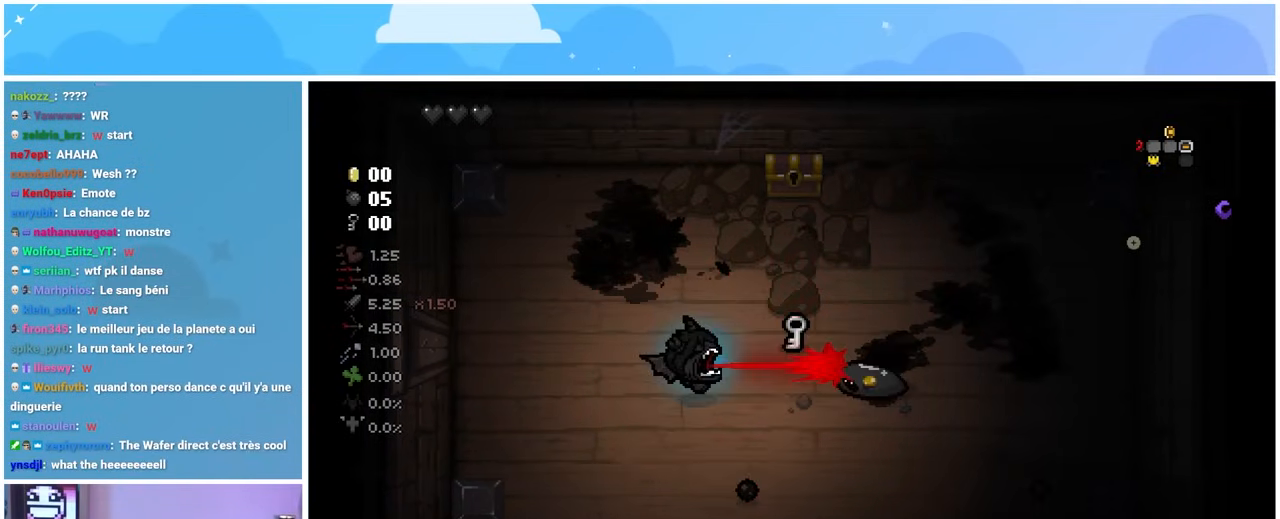
{"dt_ms": 500, "buttons": [], "left_stick": "down-left", "right_stick": "right", "events": [[117, "left_stick", "left"], [117, "right_stick", "right"], [217, "left_stick", "down-left"]]}
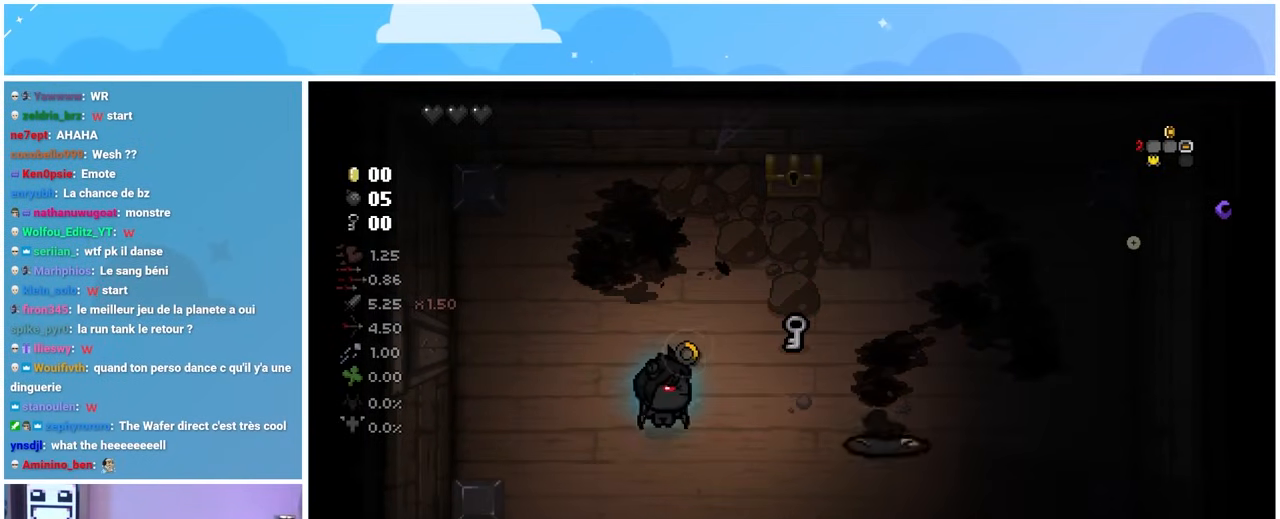
{"dt_ms": 500, "buttons": [], "left_stick": "up", "right_stick": "right", "events": [[67, "left_stick", "down-right"], [167, "left_stick", "center"], [317, "left_stick", "left"], [467, "left_stick", "up"]]}
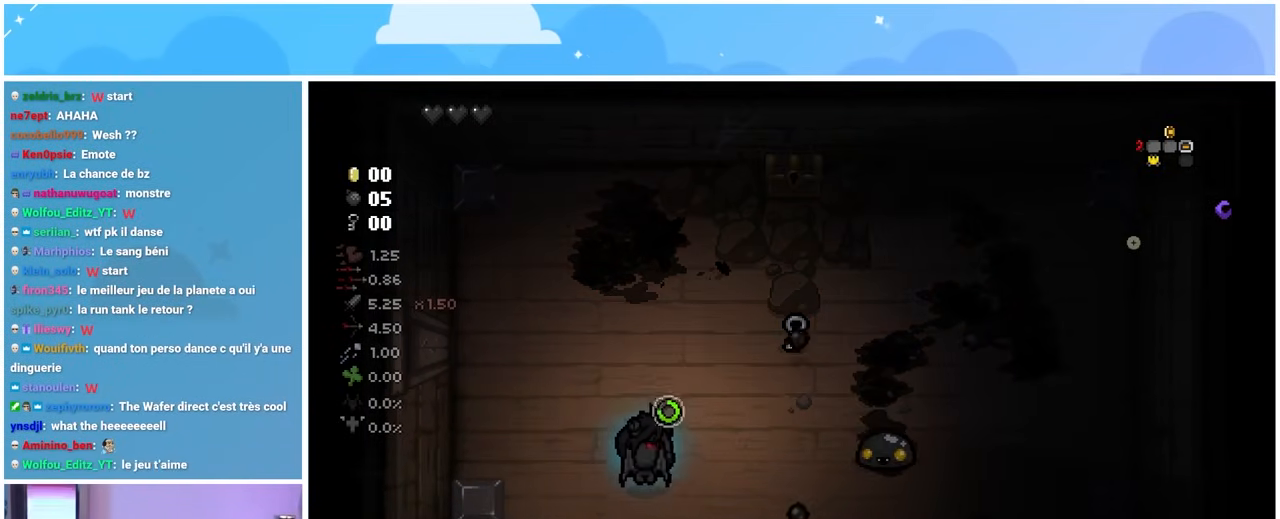
{"dt_ms": 500, "buttons": [], "left_stick": "center", "right_stick": "center", "events": [[67, "left_stick", "right"], [350, "right_stick", "center"], [383, "left_stick", "up-left"], [483, "left_stick", "center"]]}
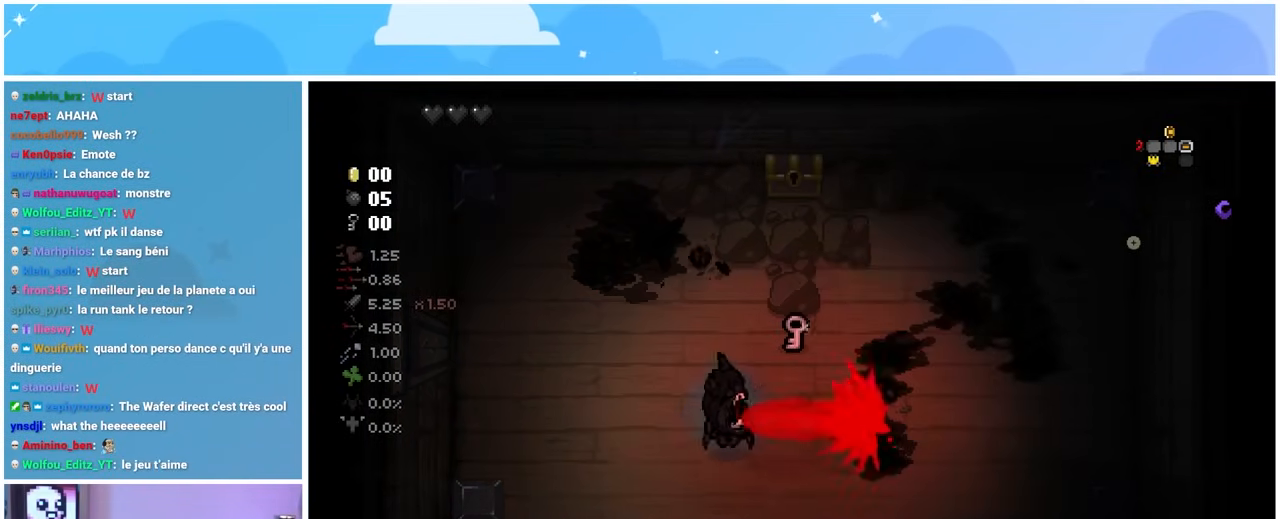
{"dt_ms": 500, "buttons": [], "left_stick": "down-left", "right_stick": "center", "events": [[67, "left_stick", "left"], [267, "left_stick", "center"], [317, "left_stick", "down-left"]]}
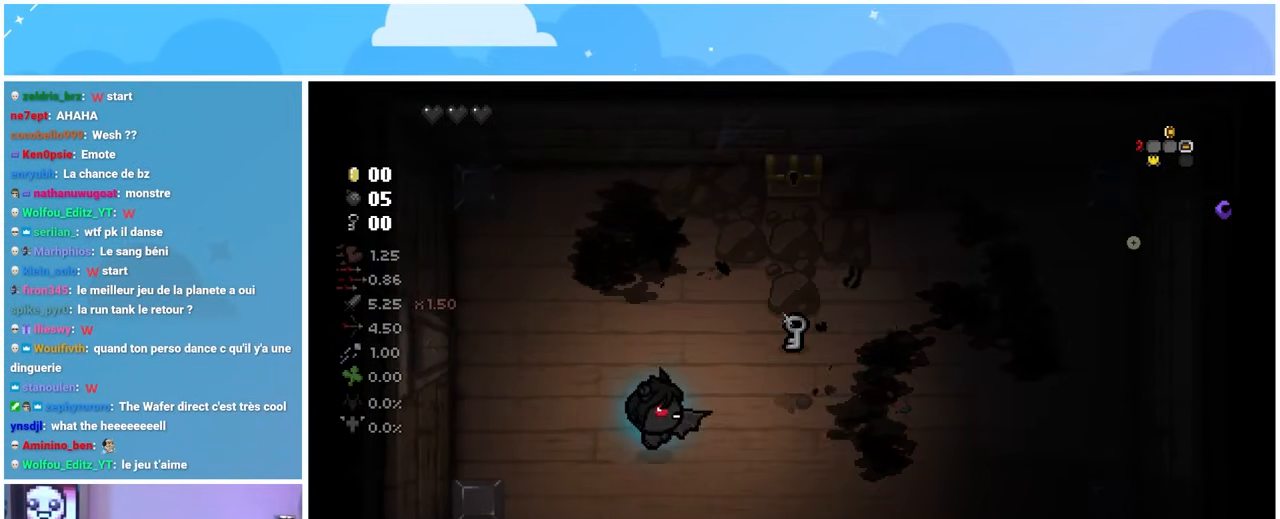
{"dt_ms": 500, "buttons": [], "left_stick": "up-right", "right_stick": "center"}
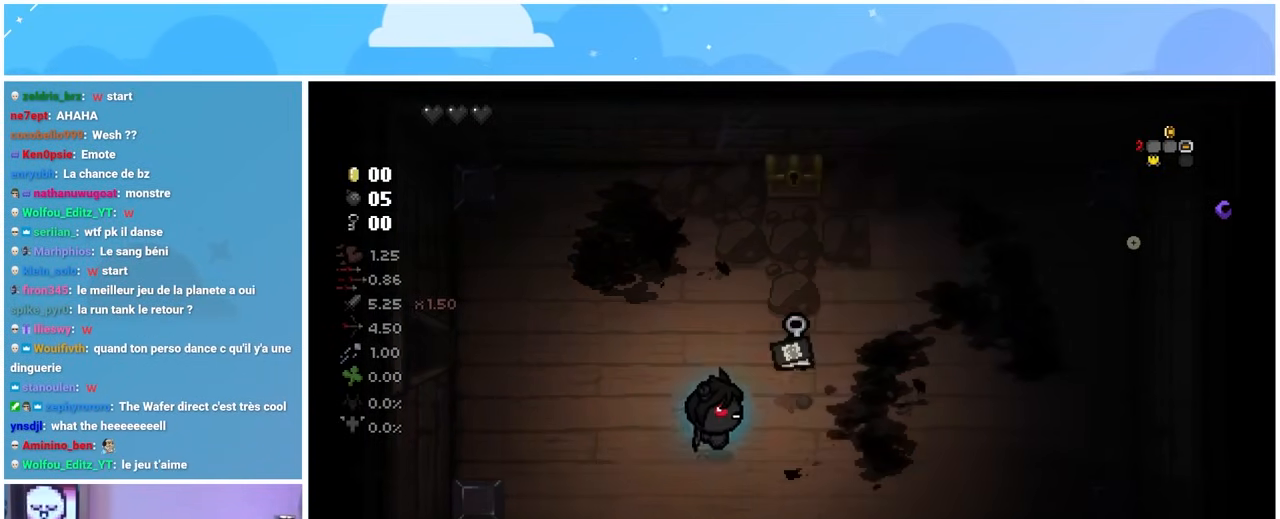
{"dt_ms": 500, "buttons": [], "left_stick": "right", "right_stick": "center", "events": [[200, "left_stick", "up-left"], [400, "left_stick", "center"], [467, "left_stick", "right"]]}
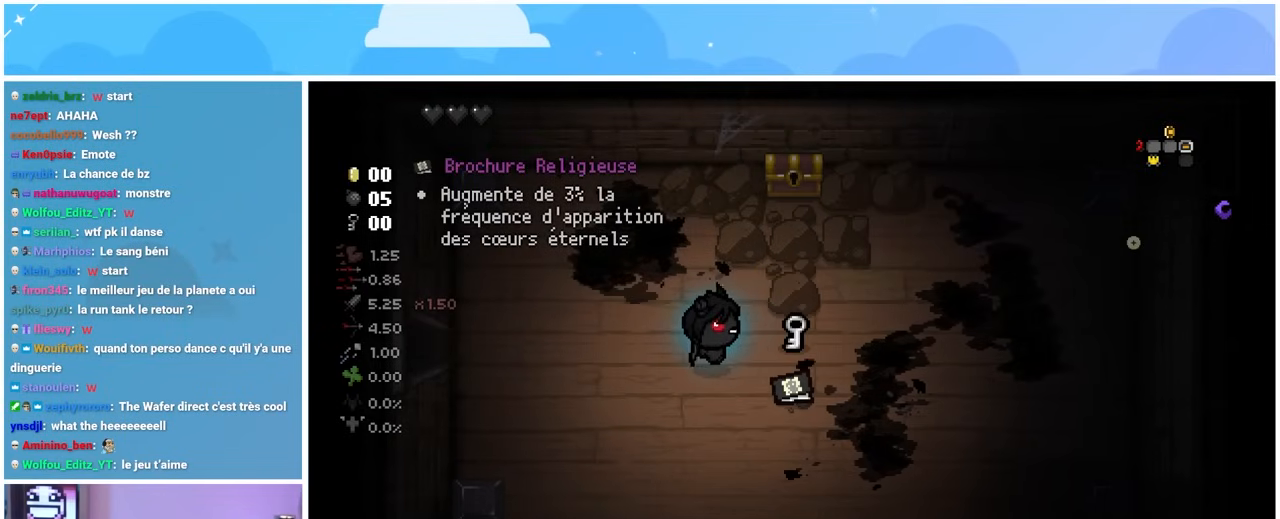
{"dt_ms": 500, "buttons": [], "left_stick": "right", "right_stick": "center", "events": [[183, "left_stick", "center"], [433, "left_stick", "right"]]}
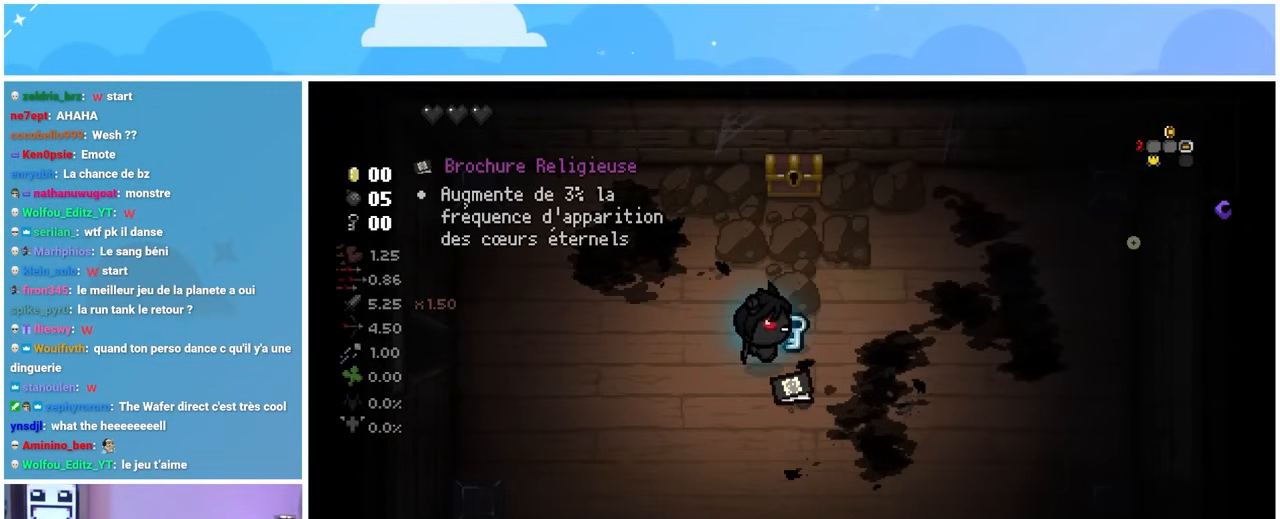
{"dt_ms": 500, "buttons": [], "left_stick": "center", "right_stick": "center", "events": [[117, "left_stick", "center"]]}